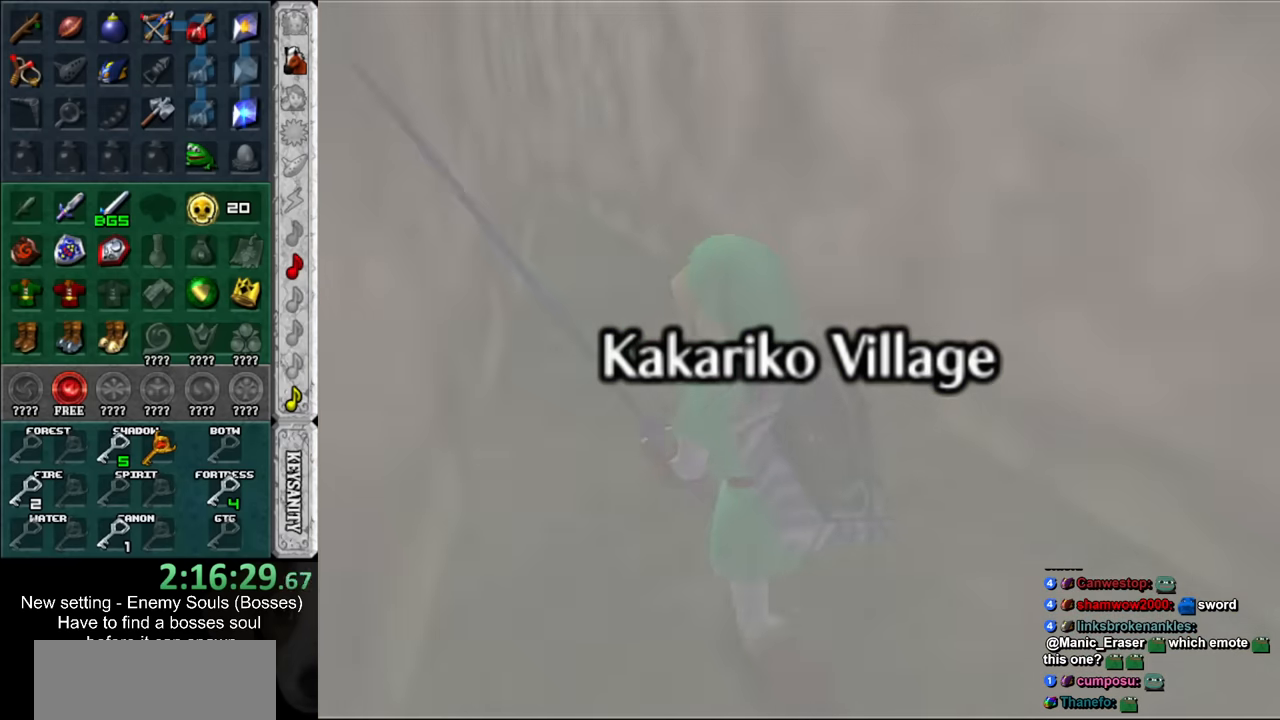
Gameplay with a controller (Nintendo layout); each line is a JSON object with the inputs held at the frame after it. "events" lists button and stick changes between this image and that frame as [ms after this image, input, new state], when the widget could be followed in between. Not read: L3 R3.
{"buttons": [], "left_stick": "up-right", "right_stick": "center", "events": []}
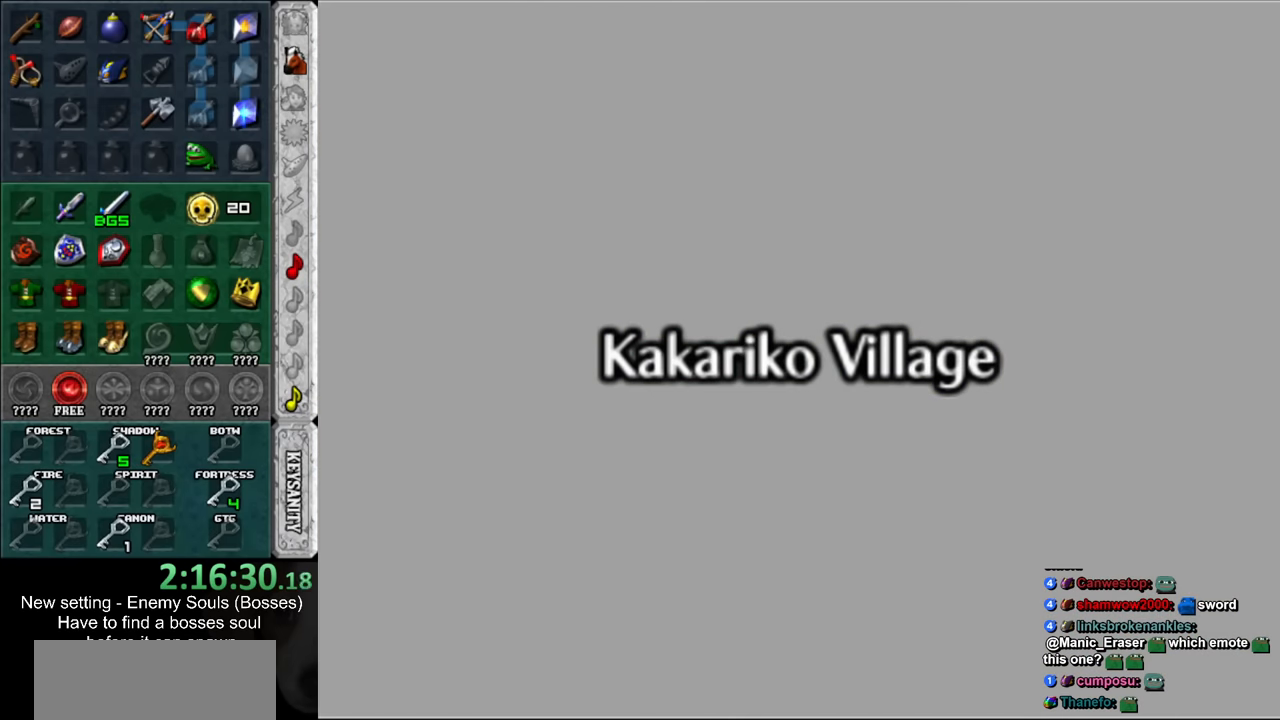
{"buttons": [], "left_stick": "up-right", "right_stick": "center", "events": []}
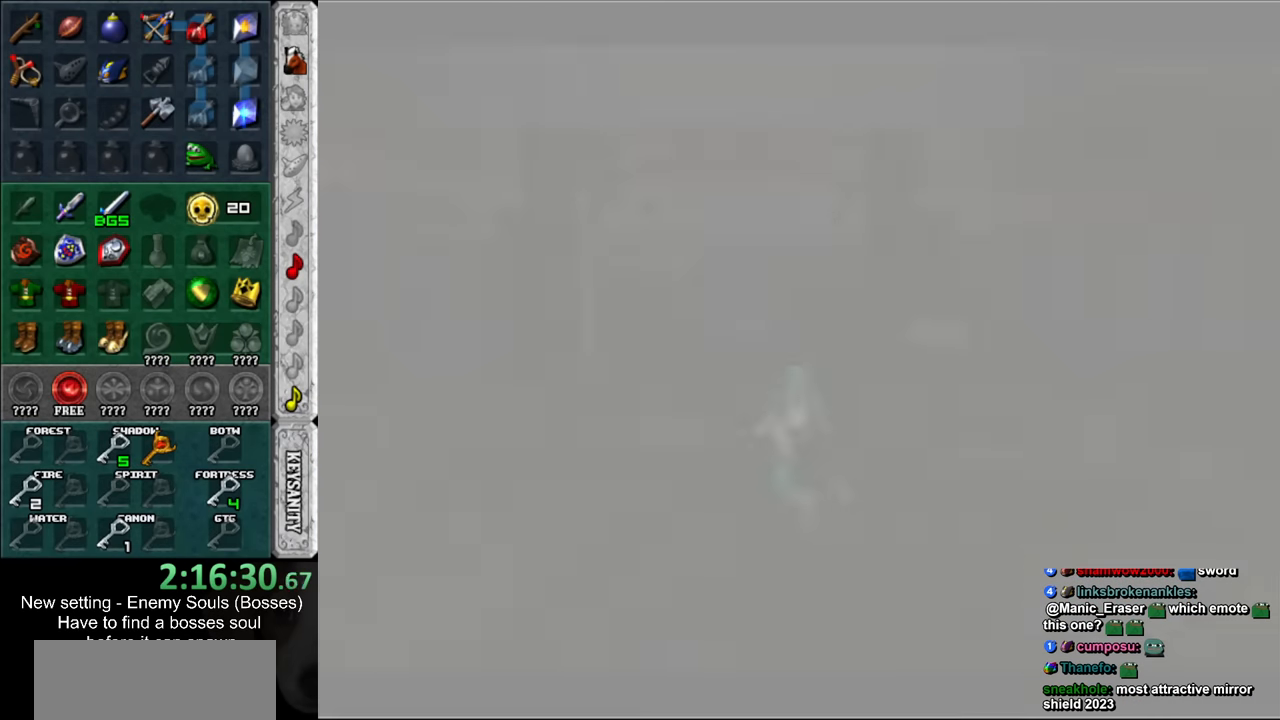
{"buttons": [], "left_stick": "up-right", "right_stick": "center", "events": []}
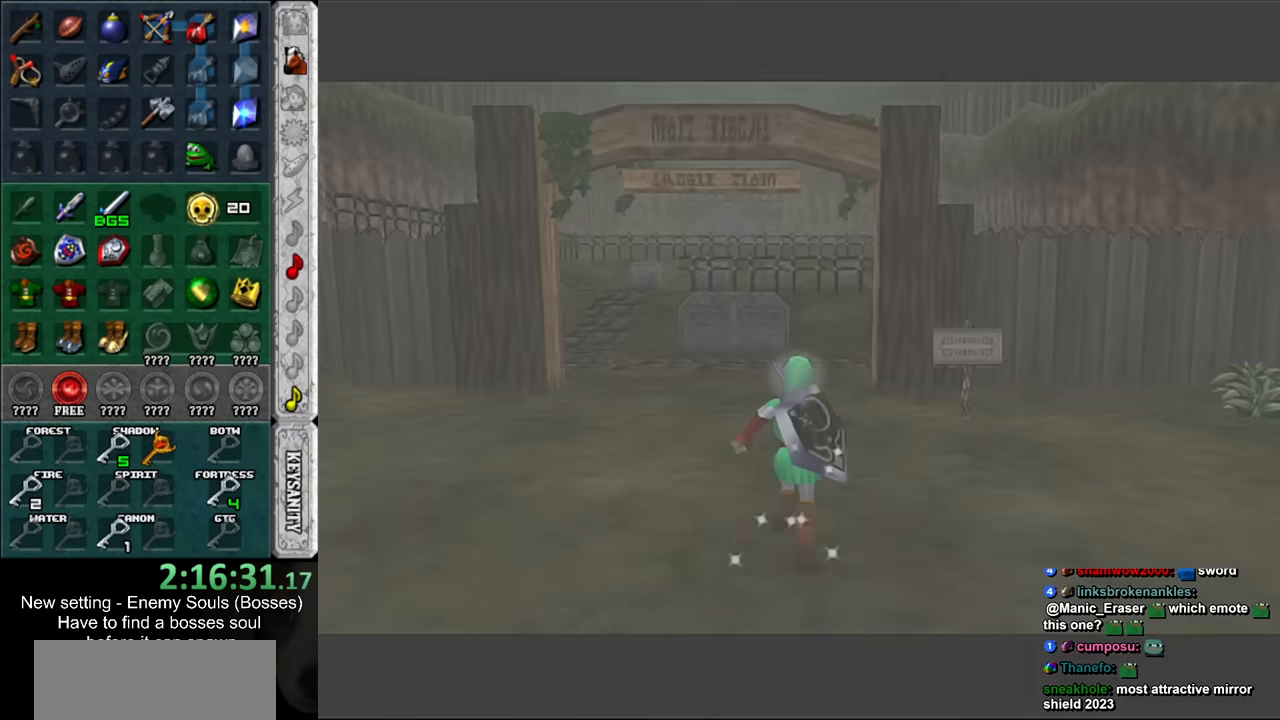
{"buttons": [], "left_stick": "up-right", "right_stick": "center", "events": [[333, "B", "down"], [450, "B", "up"]]}
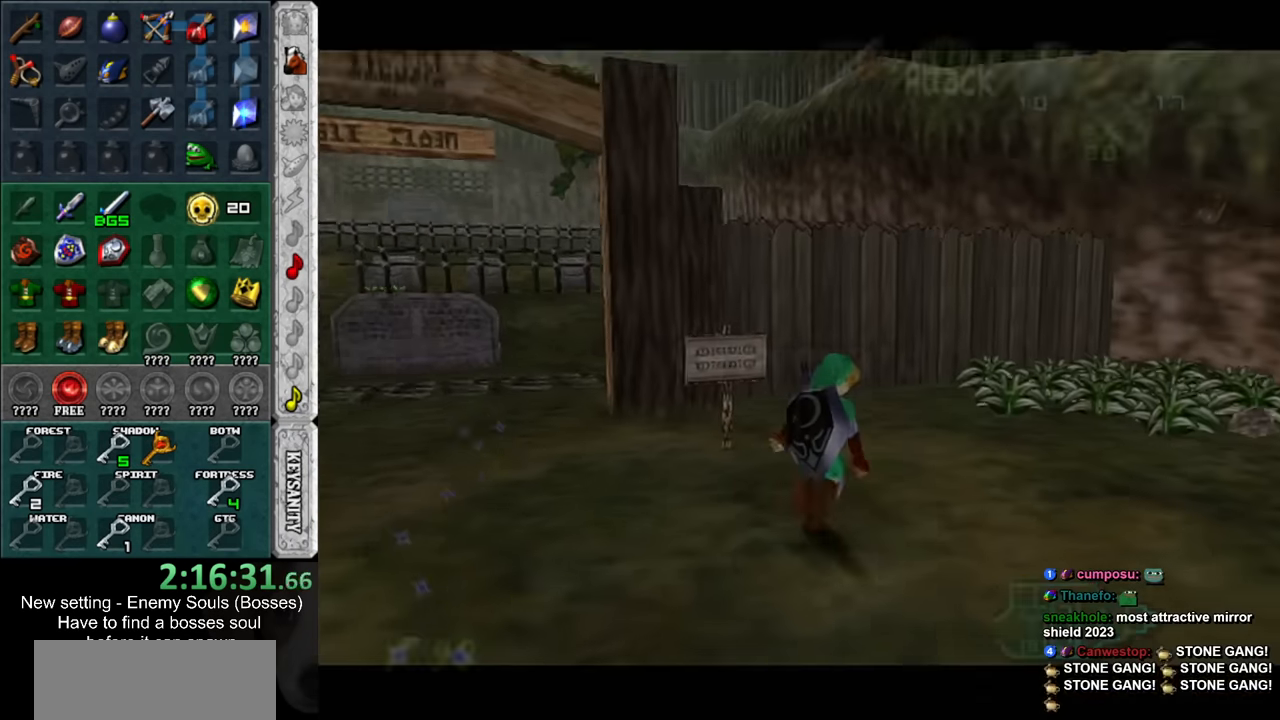
{"buttons": [], "left_stick": "up", "right_stick": "center", "events": [[266, "left_stick", "up"]]}
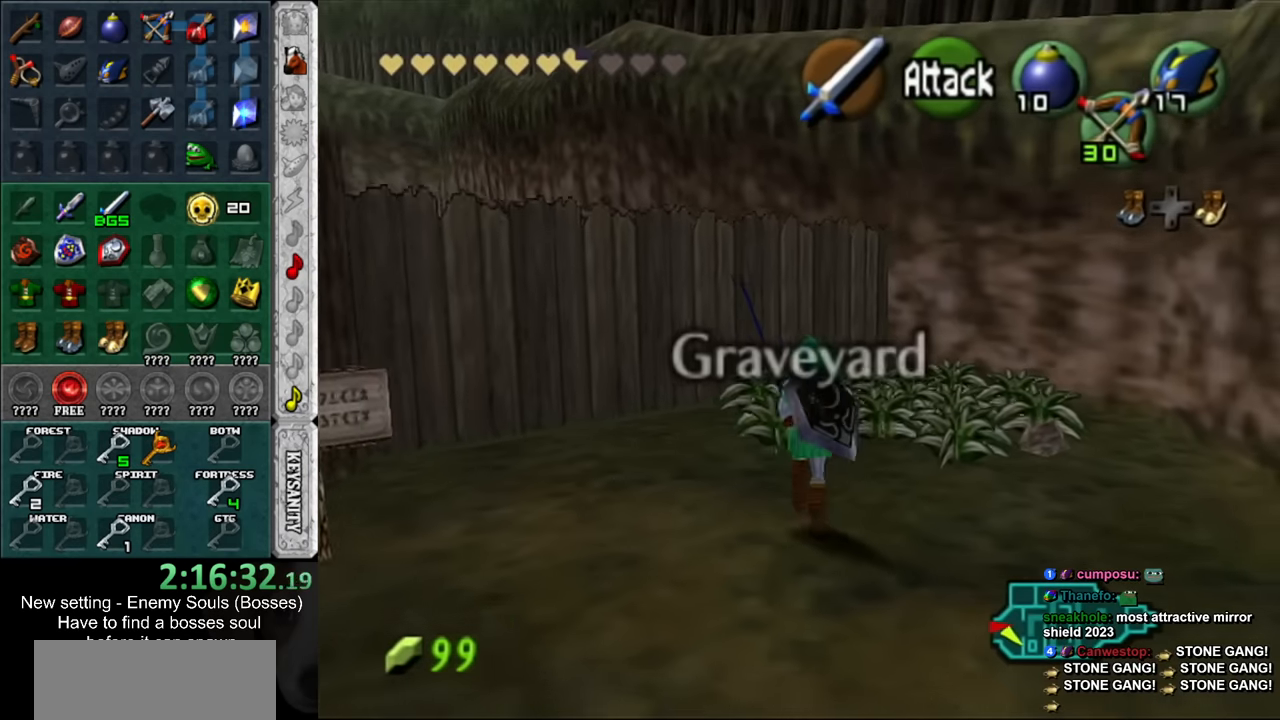
{"buttons": ["L1"], "left_stick": "down-left", "right_stick": "center", "events": [[333, "L1", "down"], [483, "left_stick", "down-left"]]}
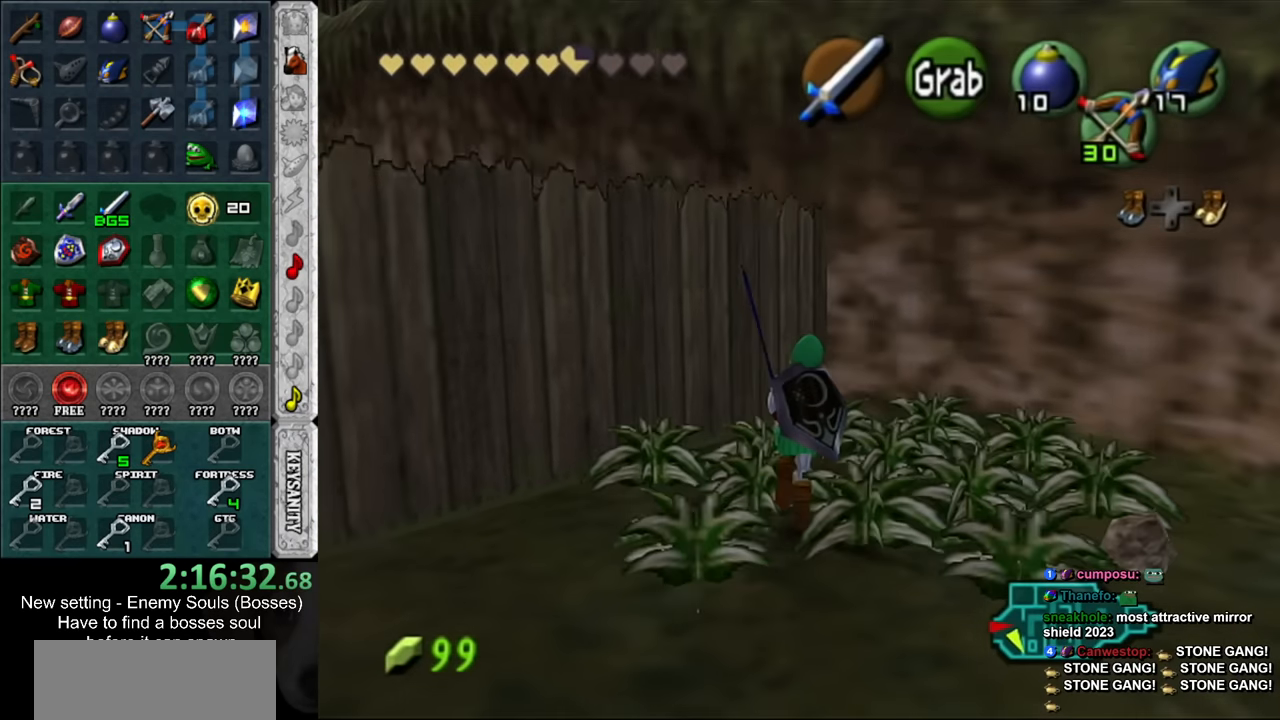
{"buttons": ["L1"], "left_stick": "down-right", "right_stick": "center", "events": [[83, "left_stick", "up-right"], [133, "left_stick", "up-left"], [166, "B", "down"], [200, "left_stick", "down-left"], [266, "B", "up"], [266, "left_stick", "right"], [333, "B", "down"], [333, "left_stick", "up"], [400, "left_stick", "left"], [450, "B", "up"], [450, "left_stick", "down-right"]]}
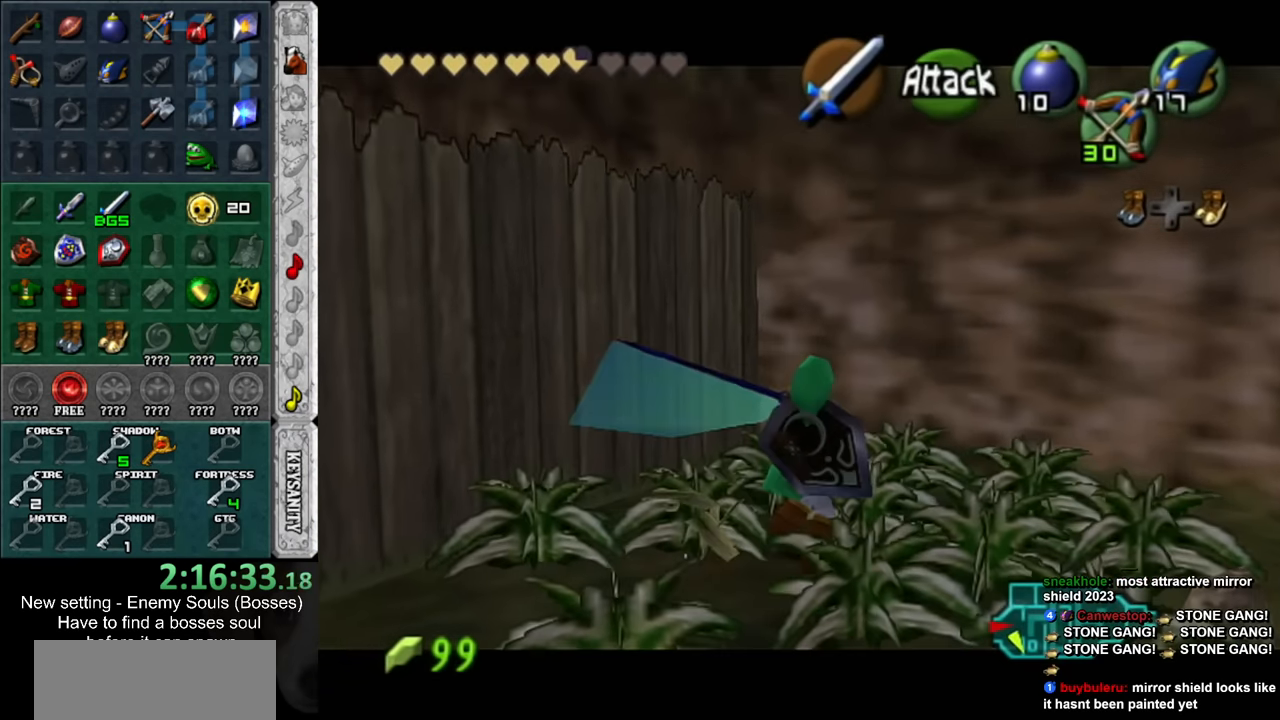
{"buttons": [], "left_stick": "center", "right_stick": "center", "events": [[50, "B", "down"], [50, "left_stick", "up-right"], [116, "L1", "up"], [116, "left_stick", "center"], [133, "B", "up"]]}
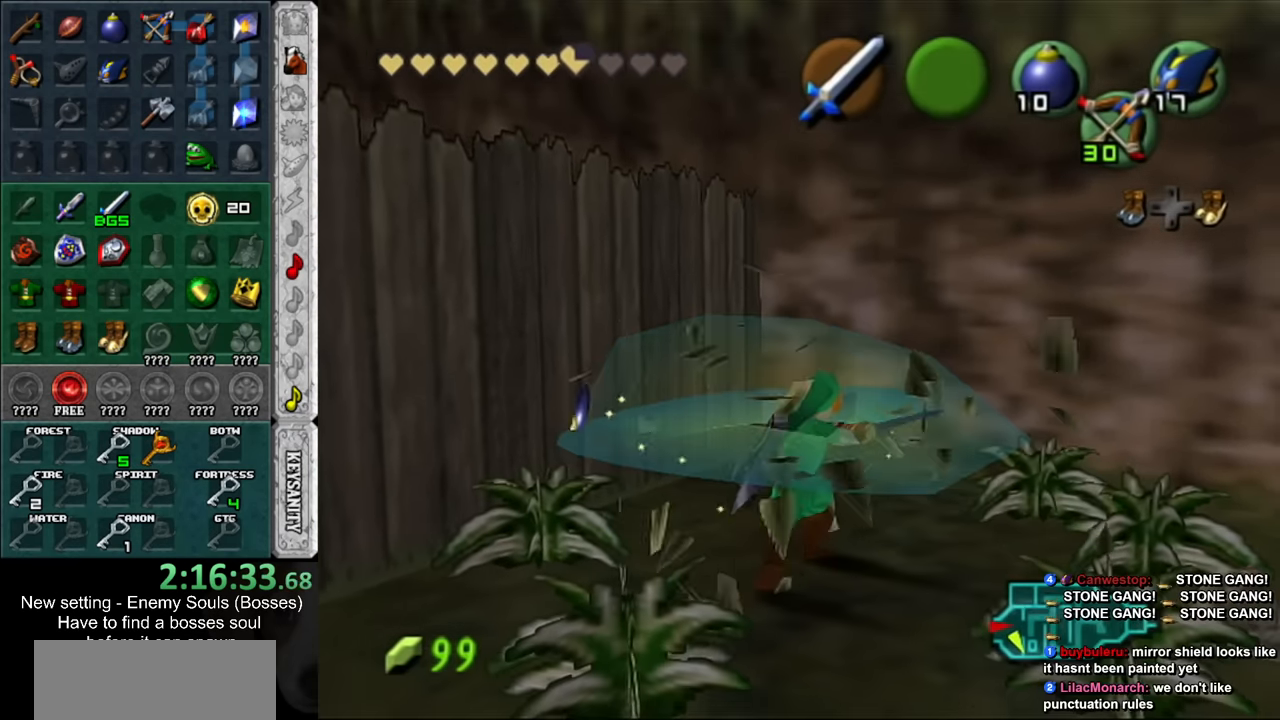
{"buttons": [], "left_stick": "center", "right_stick": "center", "events": [[16, "left_stick", "up-right"], [83, "left_stick", "right"], [116, "L1", "down"], [233, "B", "down"], [383, "B", "up"], [416, "L1", "up"], [416, "left_stick", "center"]]}
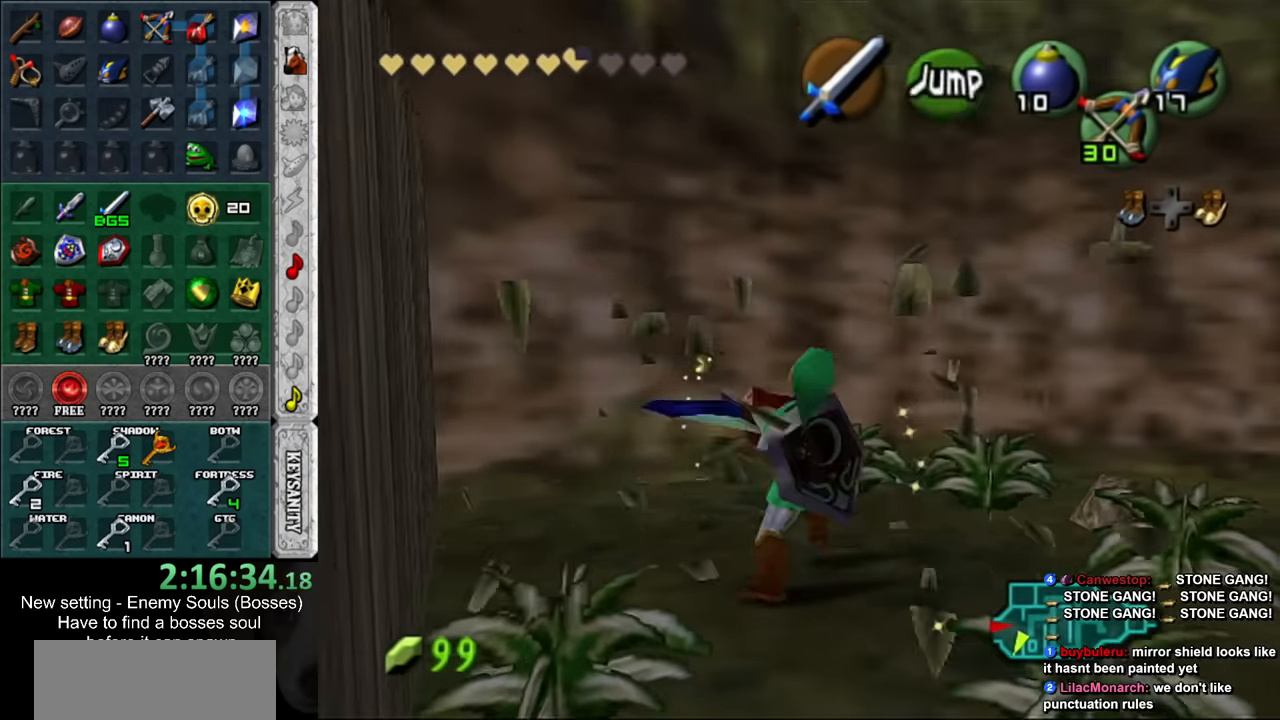
{"buttons": ["L1"], "left_stick": "center", "right_stick": "center", "events": [[266, "left_stick", "down"], [416, "L1", "down"], [450, "left_stick", "center"]]}
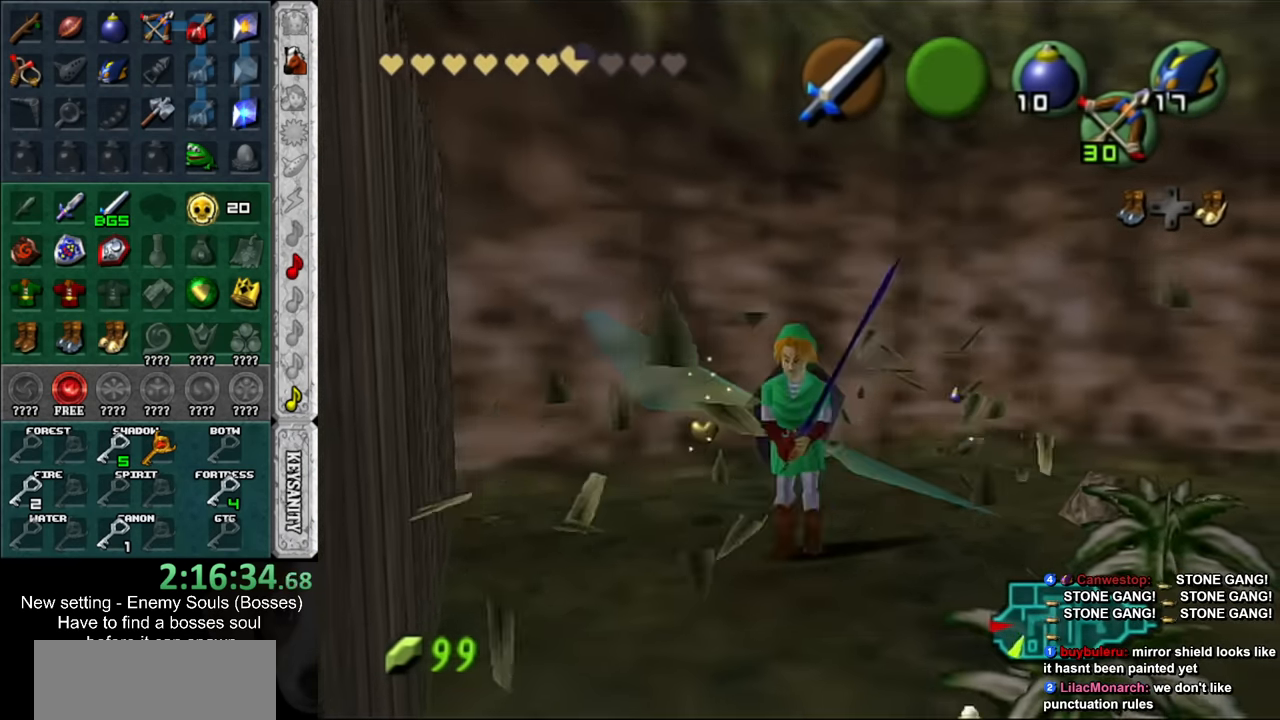
{"buttons": [], "left_stick": "up-left", "right_stick": "center", "events": [[50, "B", "down"], [166, "L1", "up"], [200, "B", "up"], [416, "left_stick", "up-left"]]}
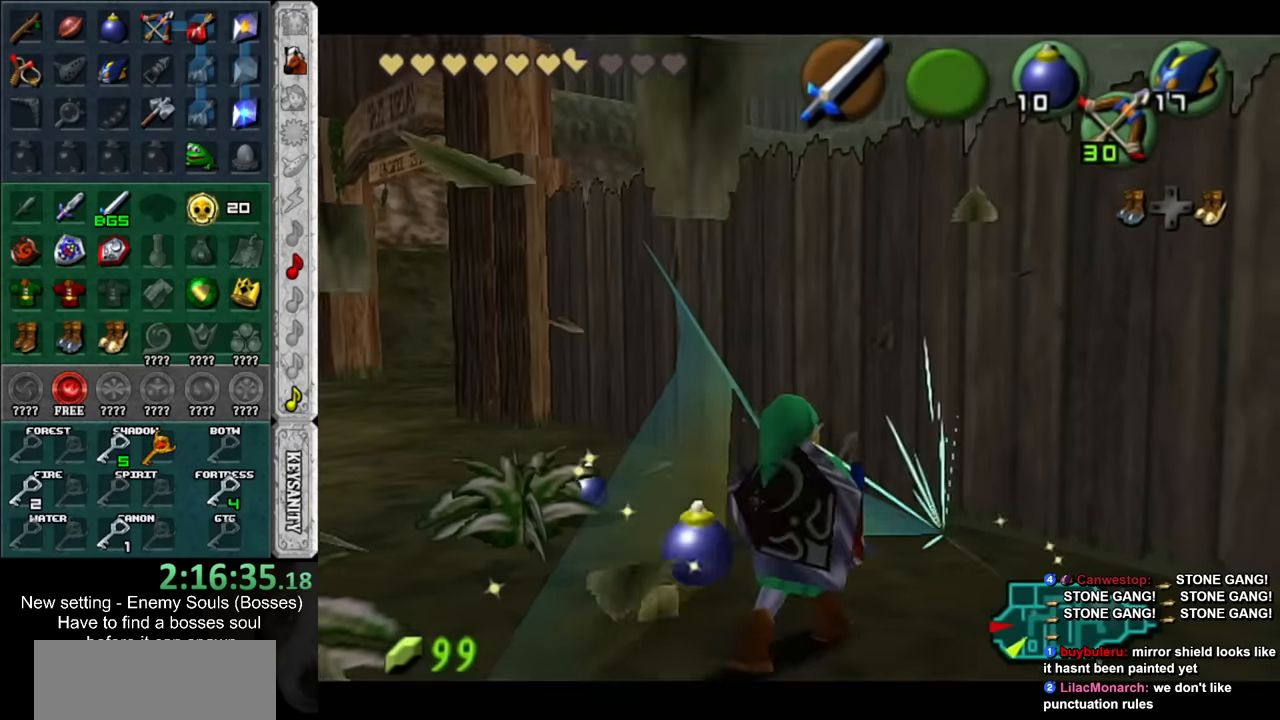
{"buttons": [], "left_stick": "center", "right_stick": "center", "events": [[150, "B", "down"], [266, "B", "up"], [366, "left_stick", "center"]]}
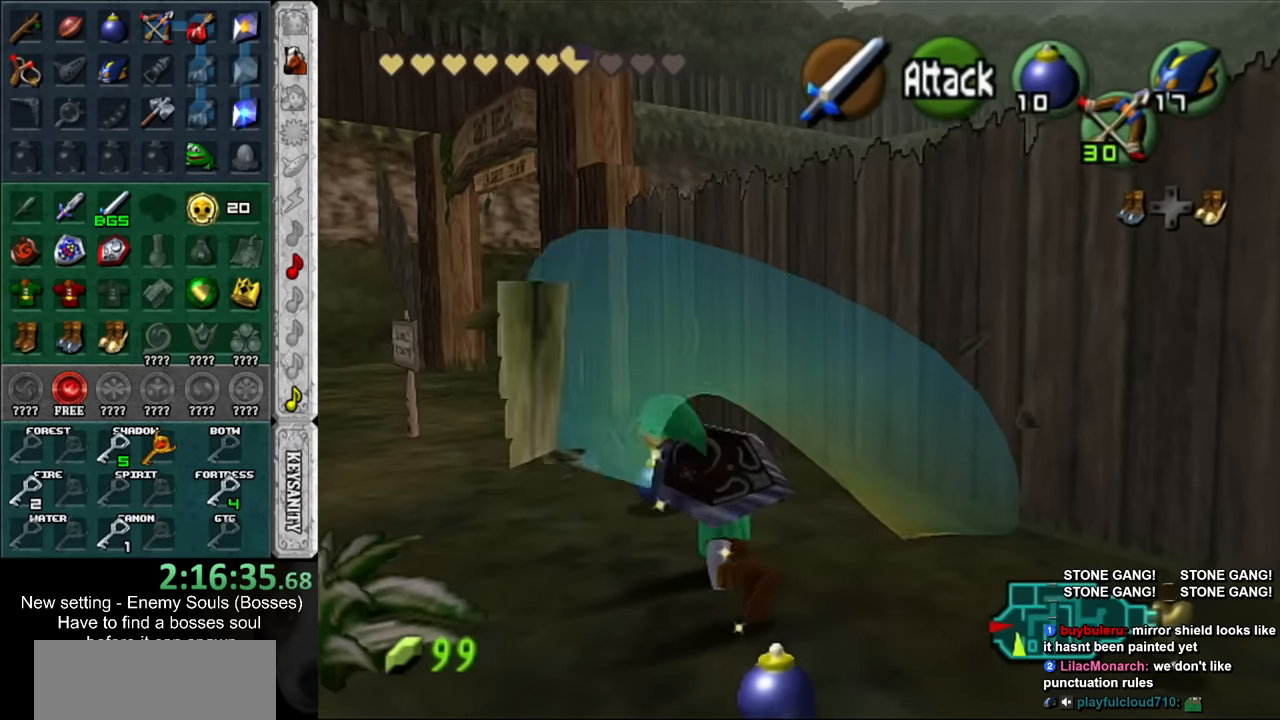
{"buttons": [], "left_stick": "center", "right_stick": "center", "events": [[50, "left_stick", "down"], [483, "left_stick", "center"]]}
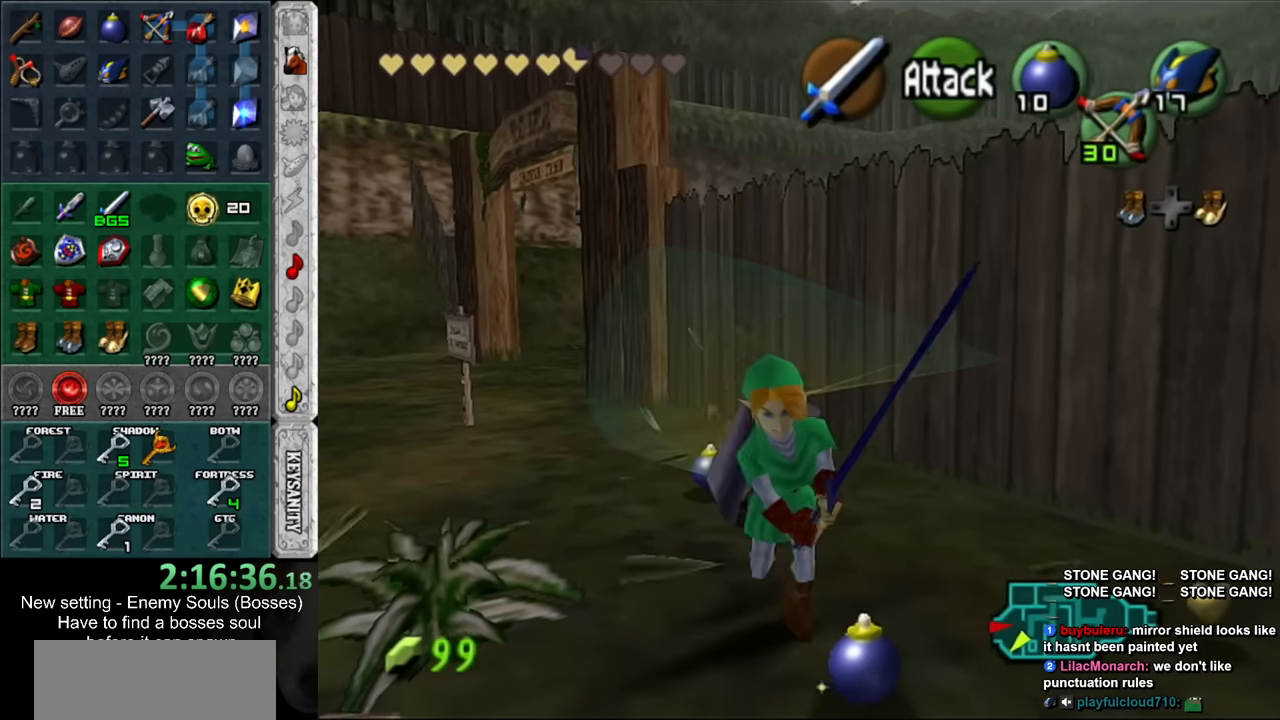
{"buttons": [], "left_stick": "up", "right_stick": "center", "events": [[16, "left_stick", "down"], [50, "left_stick", "up"]]}
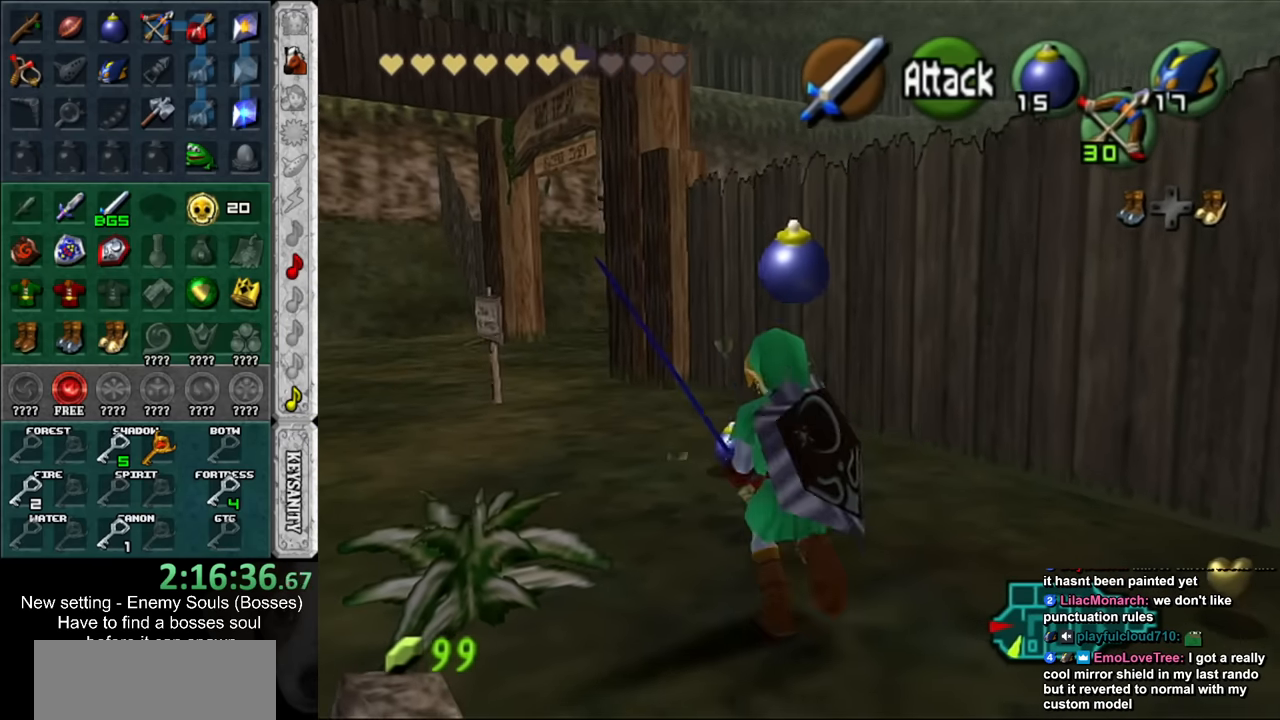
{"buttons": [], "left_stick": "down", "right_stick": "center", "events": [[266, "left_stick", "center"], [366, "left_stick", "down"]]}
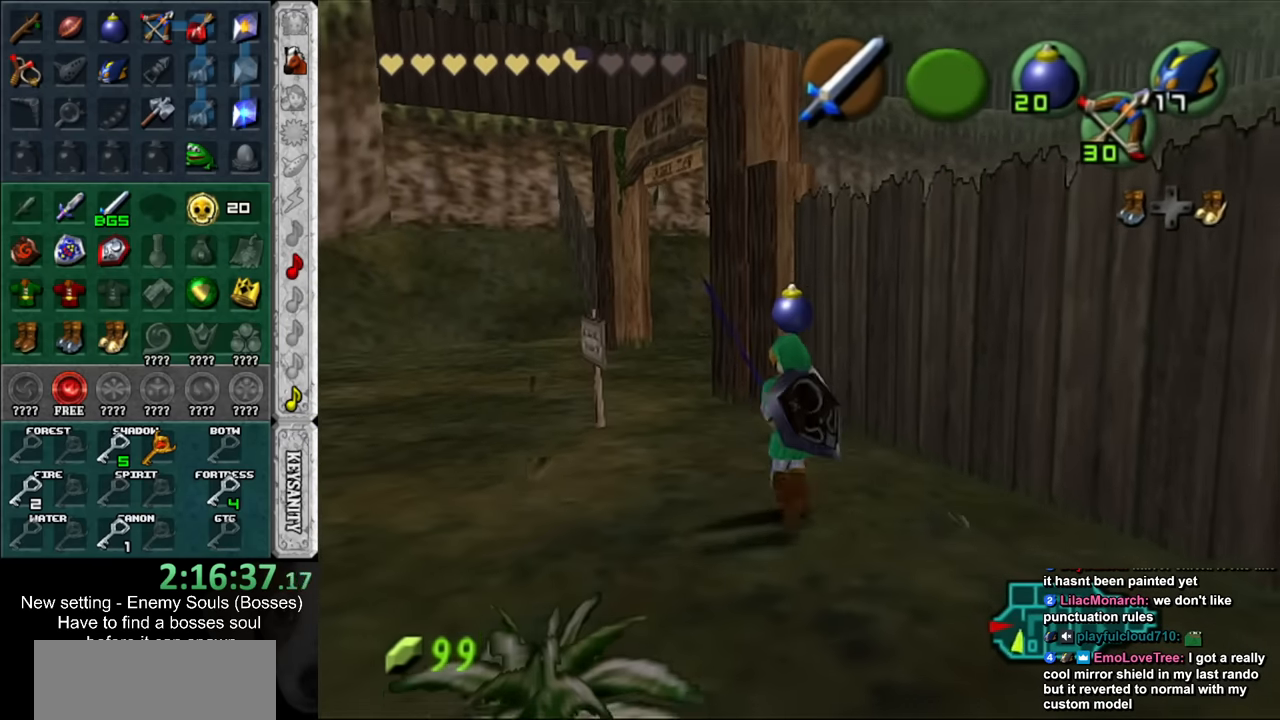
{"buttons": [], "left_stick": "down-left", "right_stick": "center", "events": [[150, "B", "down"], [333, "B", "up"], [333, "left_stick", "down-left"]]}
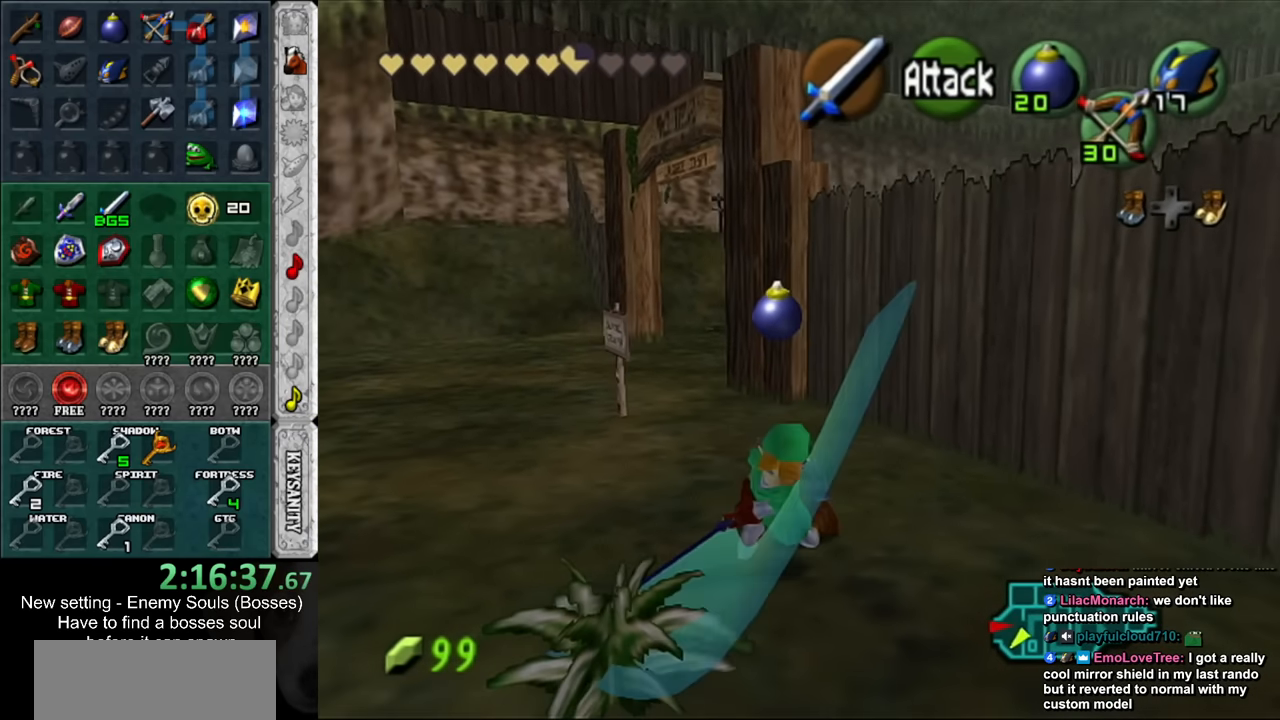
{"buttons": [], "left_stick": "up", "right_stick": "center", "events": [[200, "left_stick", "down"], [416, "left_stick", "center"], [483, "left_stick", "up"]]}
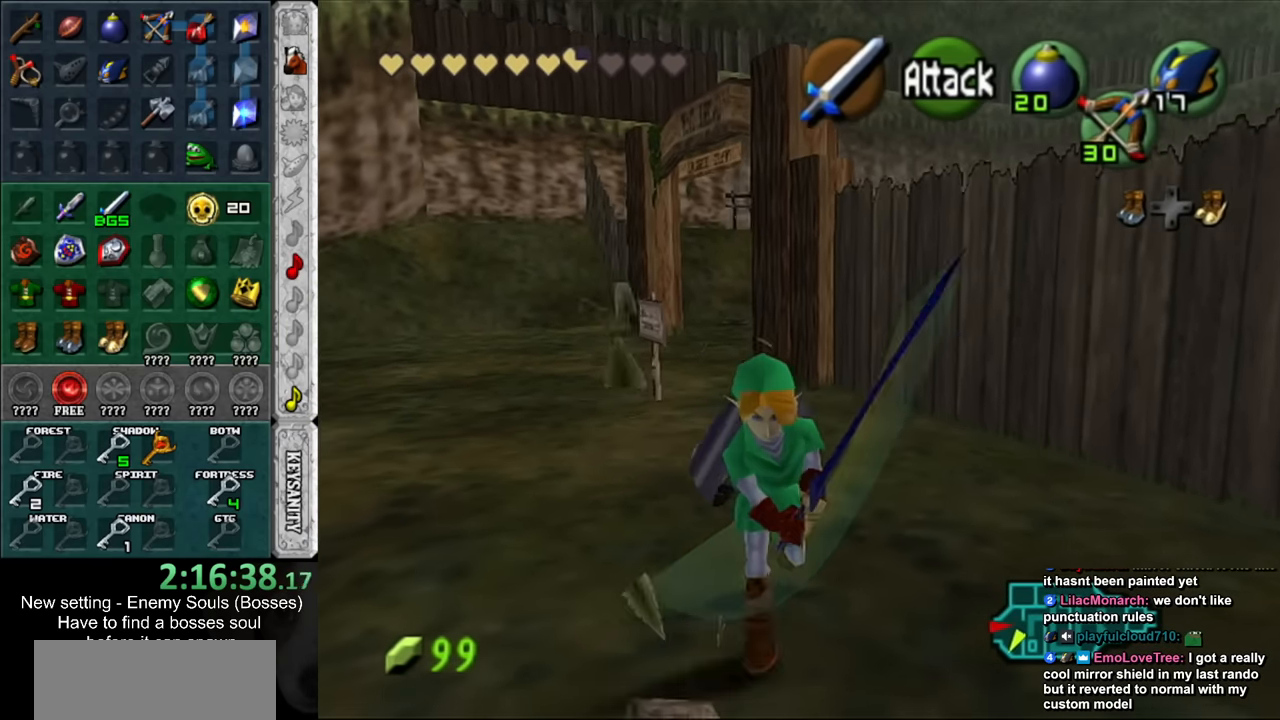
{"buttons": [], "left_stick": "up", "right_stick": "center", "events": []}
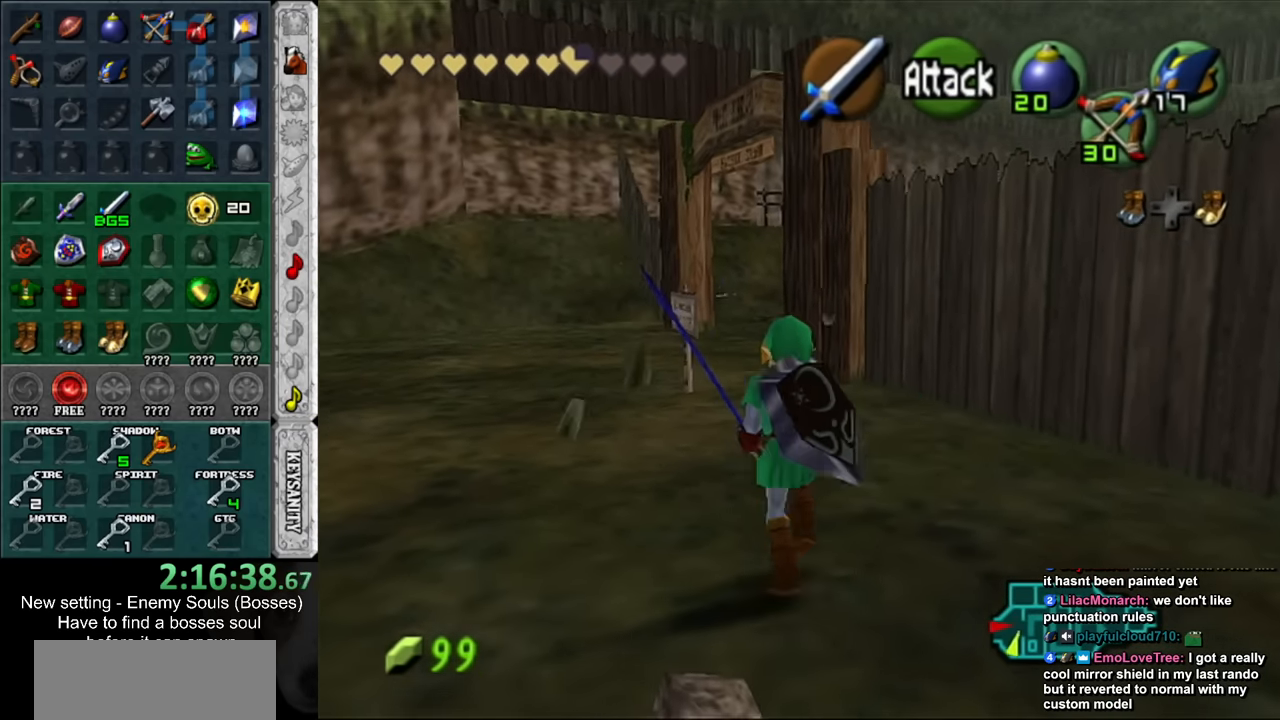
{"buttons": [], "left_stick": "up", "right_stick": "center", "events": []}
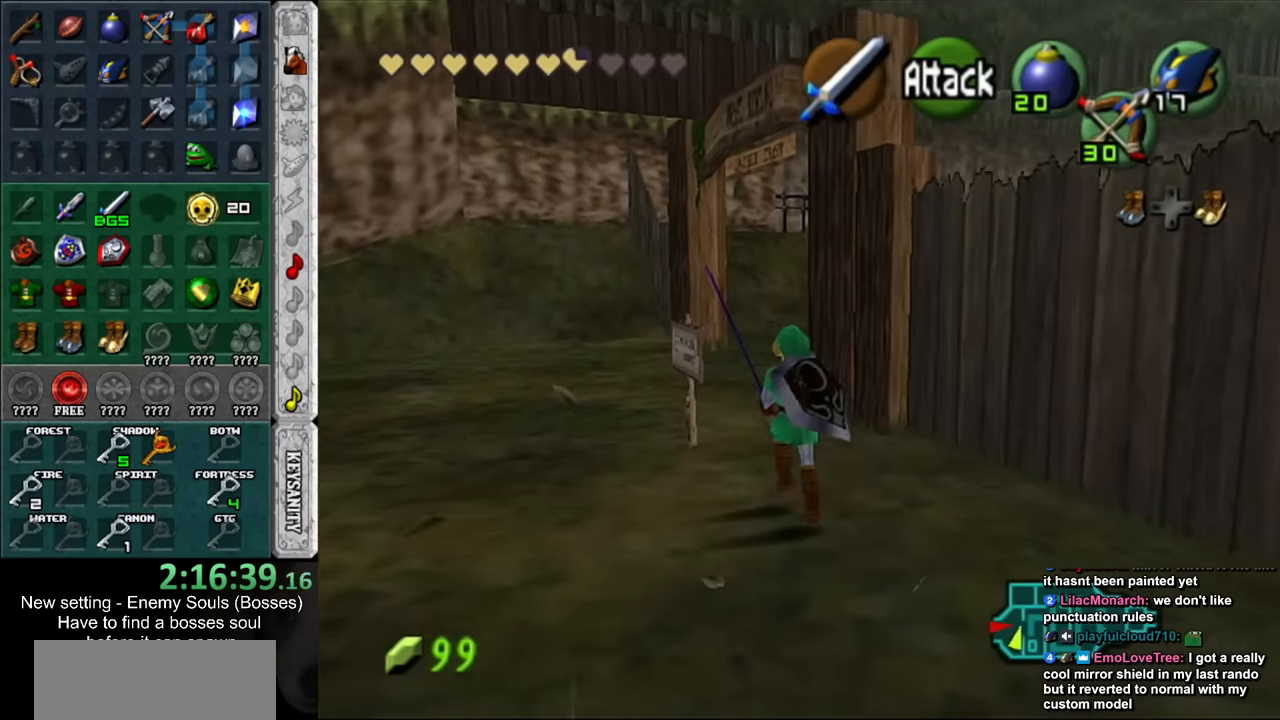
{"buttons": [], "left_stick": "left", "right_stick": "center", "events": [[16, "left_stick", "center"], [233, "left_stick", "down-left"], [416, "left_stick", "left"]]}
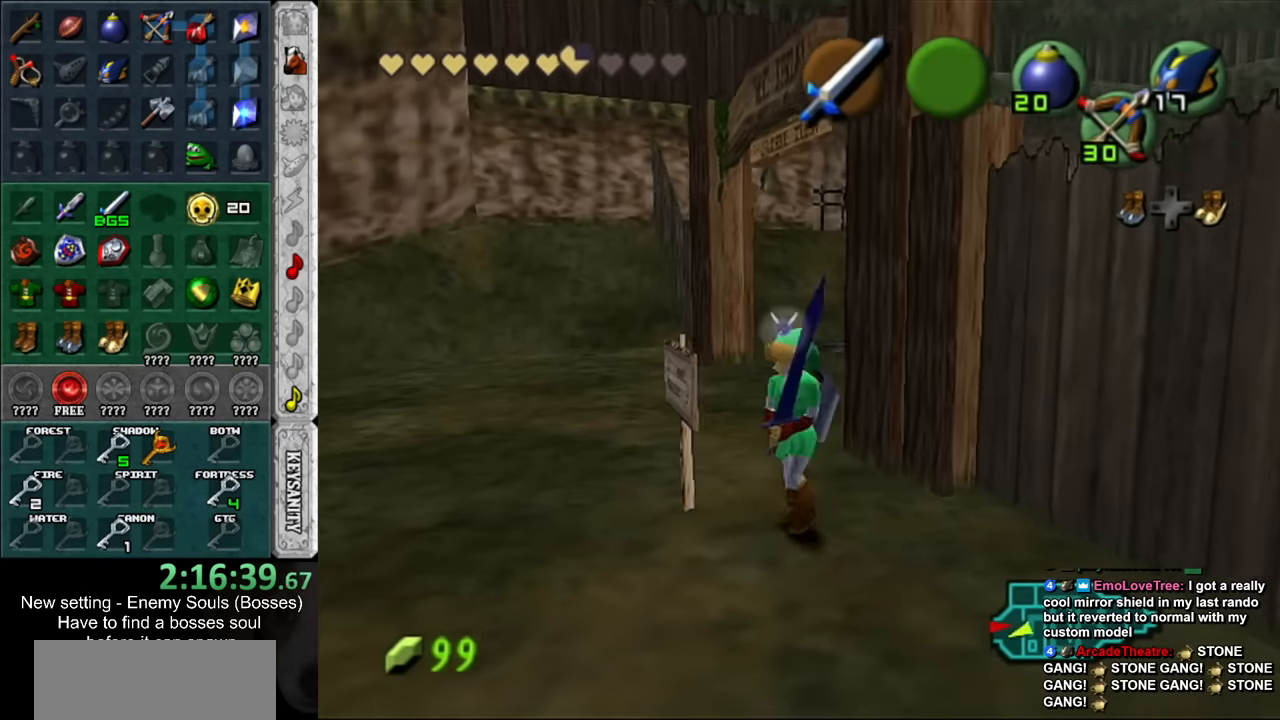
{"buttons": ["R1"], "left_stick": "center", "right_stick": "center", "events": [[200, "R1", "down"], [200, "left_stick", "center"], [366, "B", "down"], [450, "B", "up"]]}
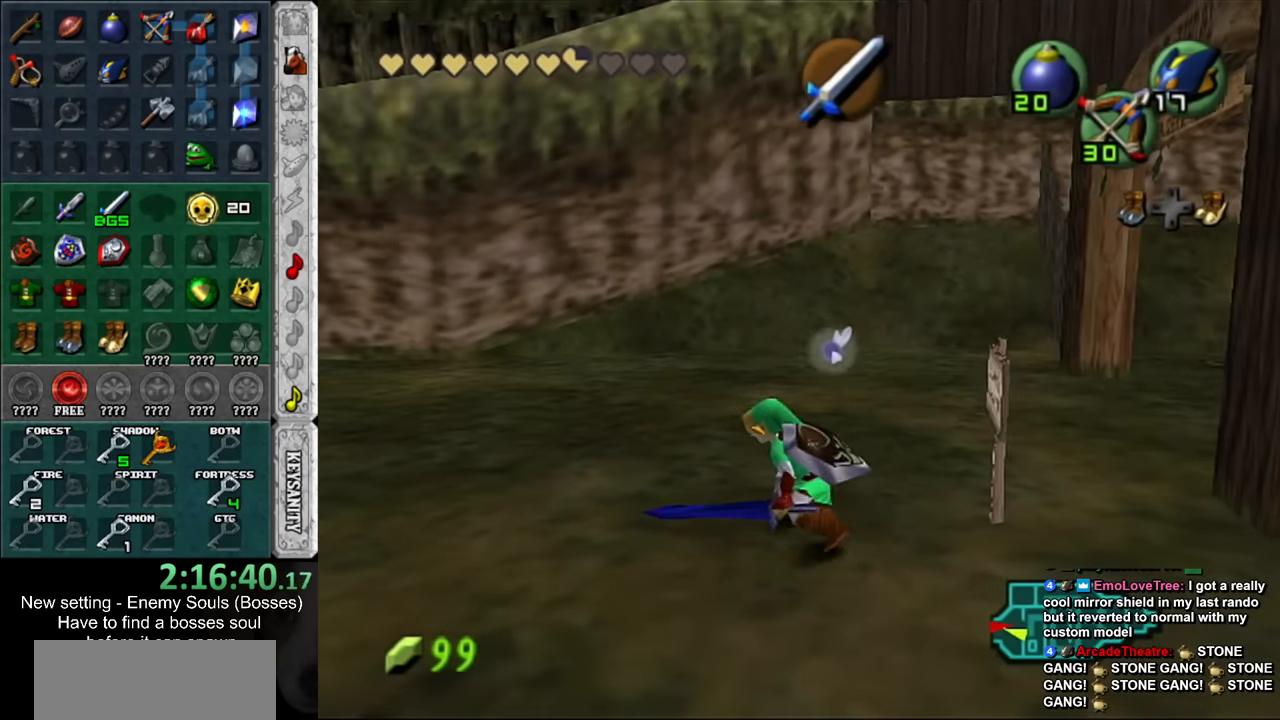
{"buttons": [], "left_stick": "center", "right_stick": "center", "events": [[50, "A", "down"], [133, "A", "up"], [483, "R1", "up"]]}
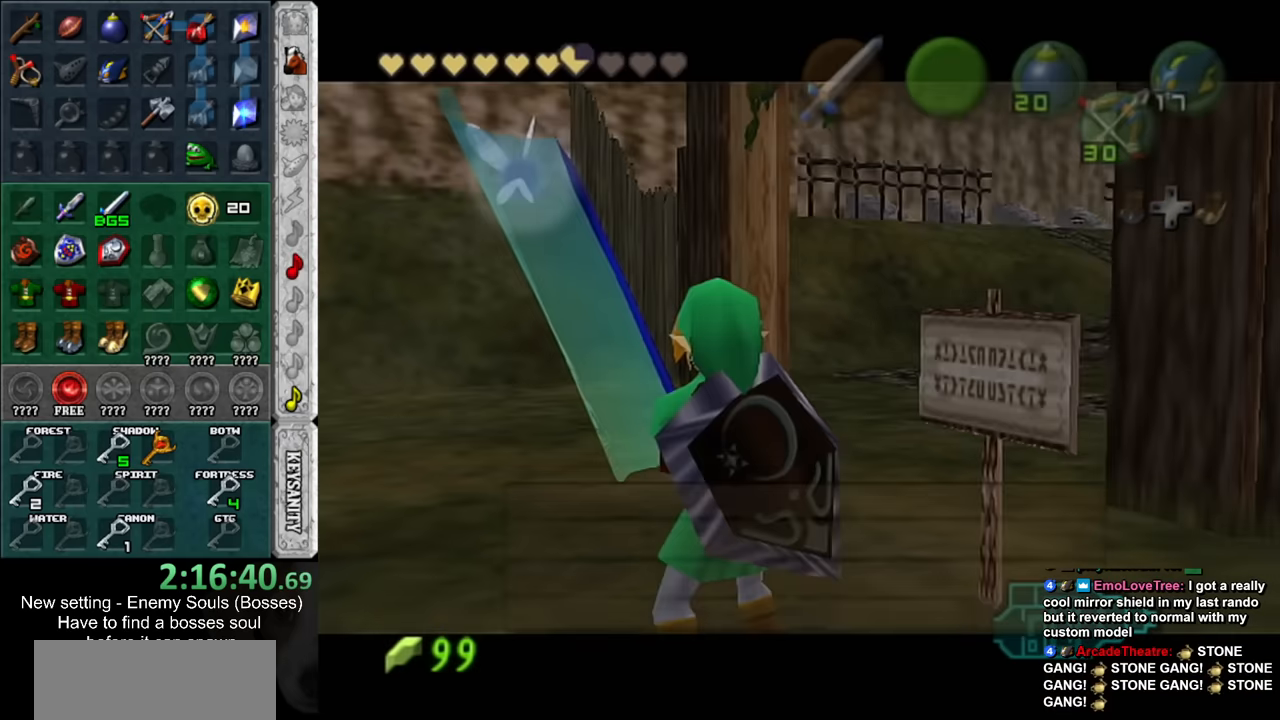
{"buttons": ["A", "B"], "left_stick": "up", "right_stick": "center", "events": [[150, "B", "down"], [167, "A", "down"], [233, "A", "up"], [233, "B", "up"], [233, "left_stick", "up"], [333, "A", "down"], [333, "B", "down"], [400, "A", "up"], [400, "B", "up"], [483, "A", "down"], [483, "B", "down"]]}
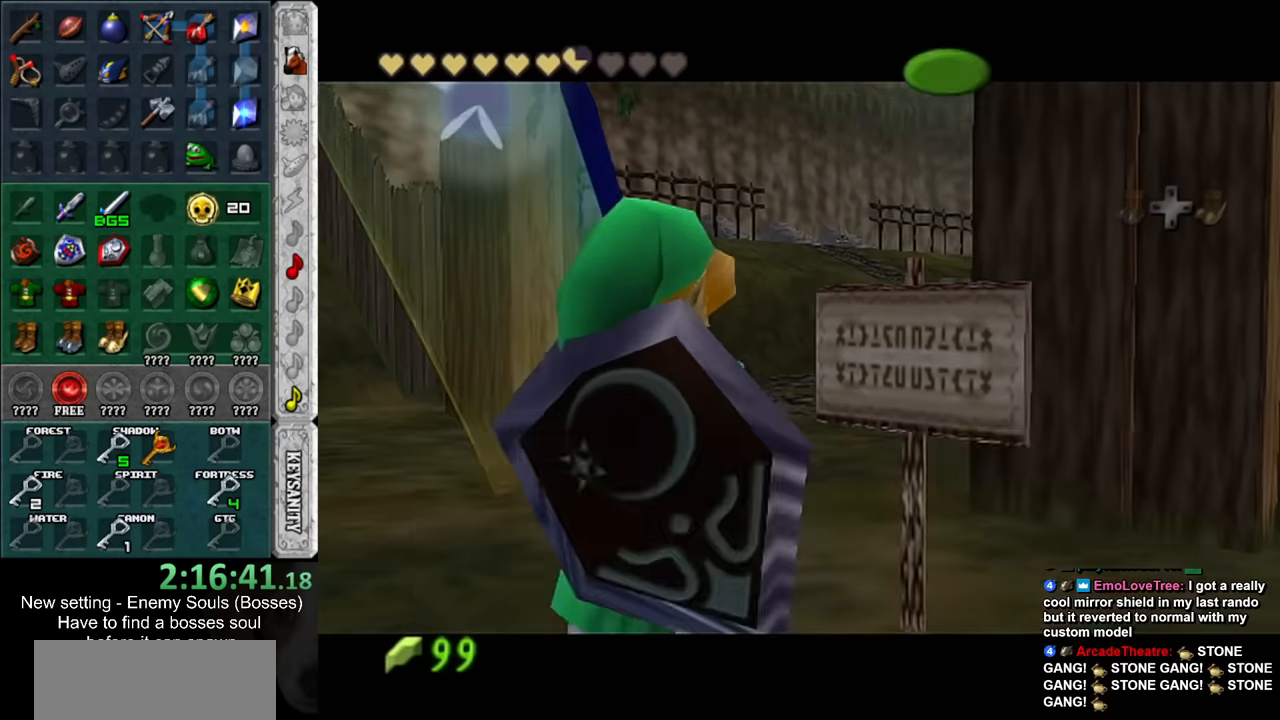
{"buttons": [], "left_stick": "up-right", "right_stick": "center", "events": [[50, "A", "up"], [50, "B", "up"], [483, "left_stick", "up-right"]]}
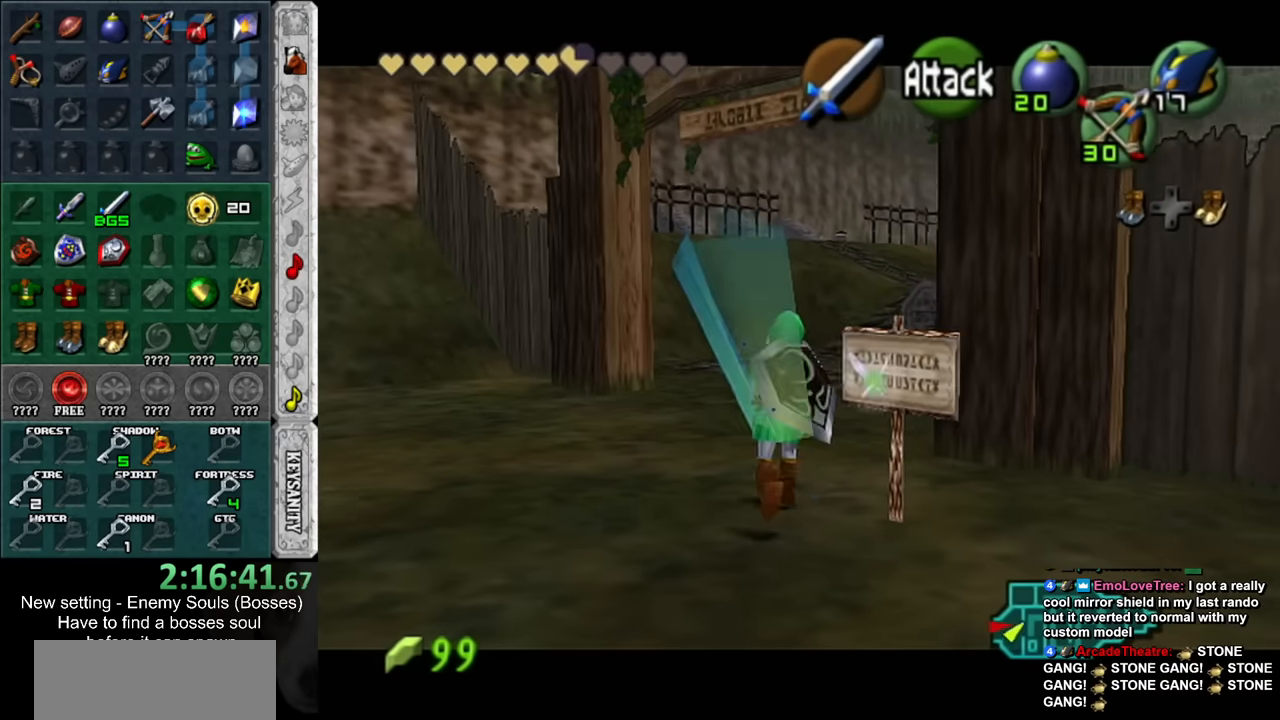
{"buttons": [], "left_stick": "right", "right_stick": "center", "events": [[417, "left_stick", "right"]]}
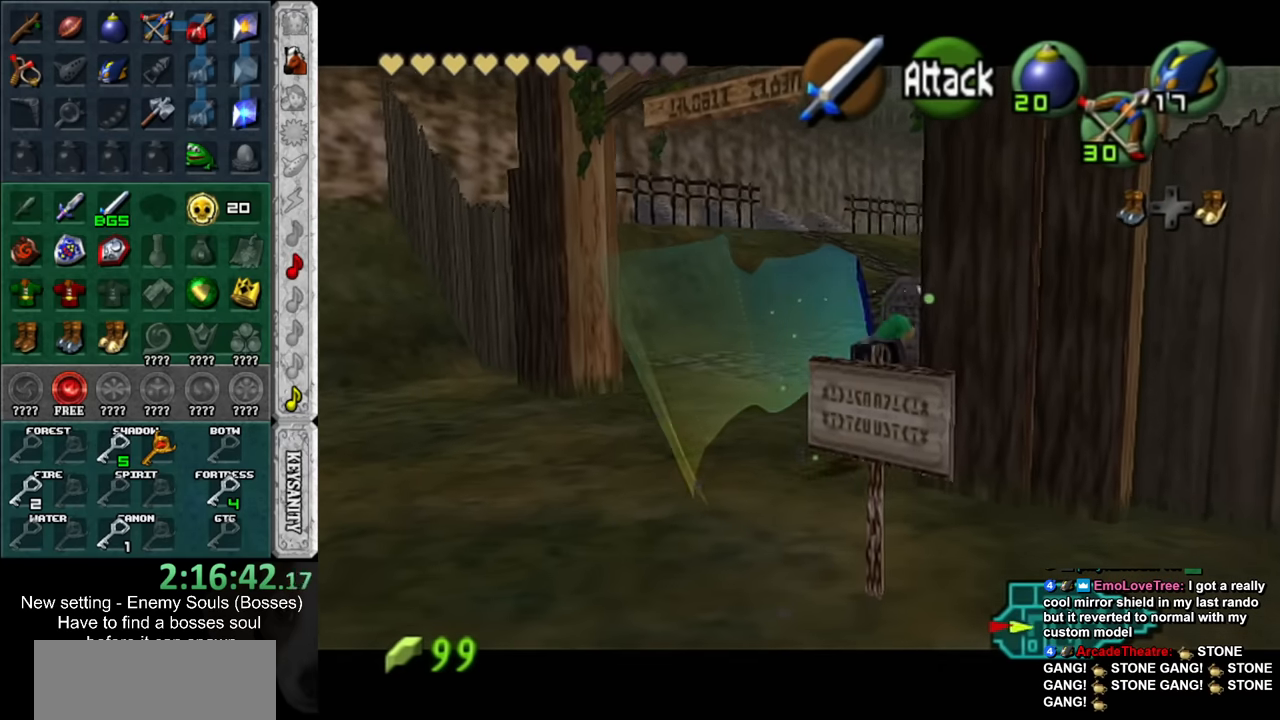
{"buttons": [], "left_stick": "up", "right_stick": "center", "events": [[17, "L1", "down"], [50, "left_stick", "center"], [200, "L1", "up"], [200, "left_stick", "up"]]}
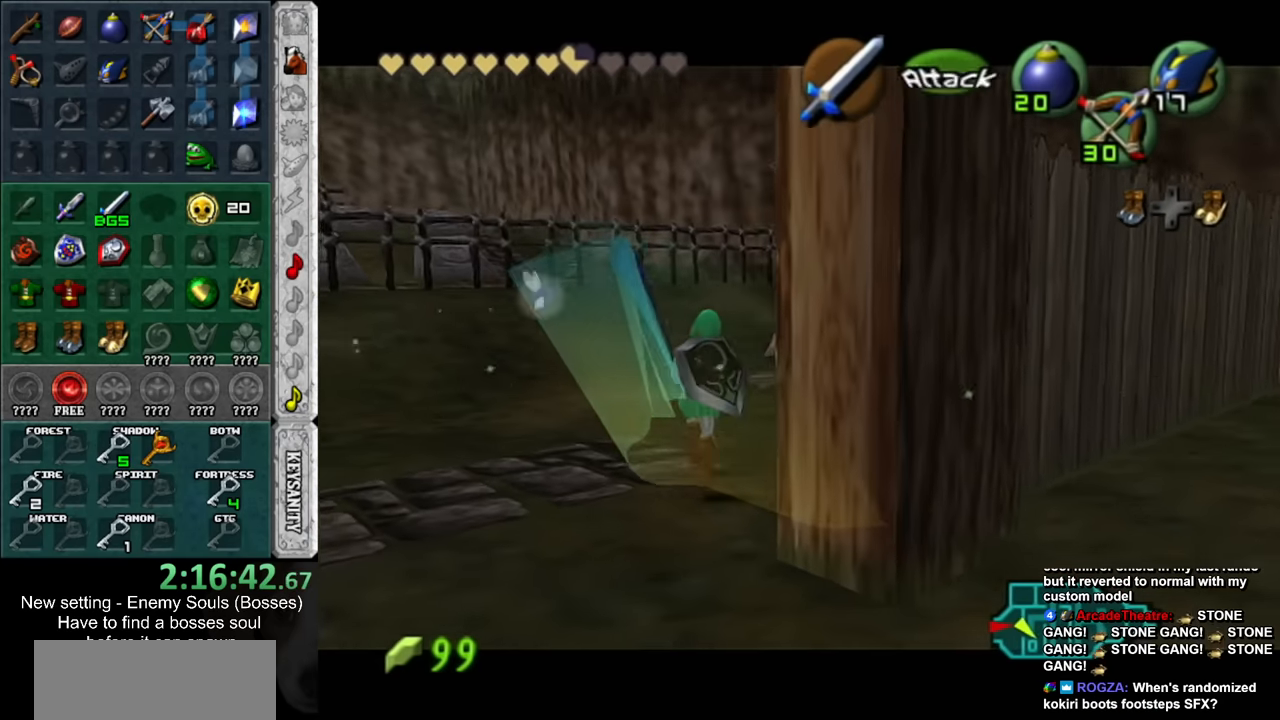
{"buttons": [], "left_stick": "up", "right_stick": "center", "events": [[183, "Y", "down"], [267, "Y", "up"]]}
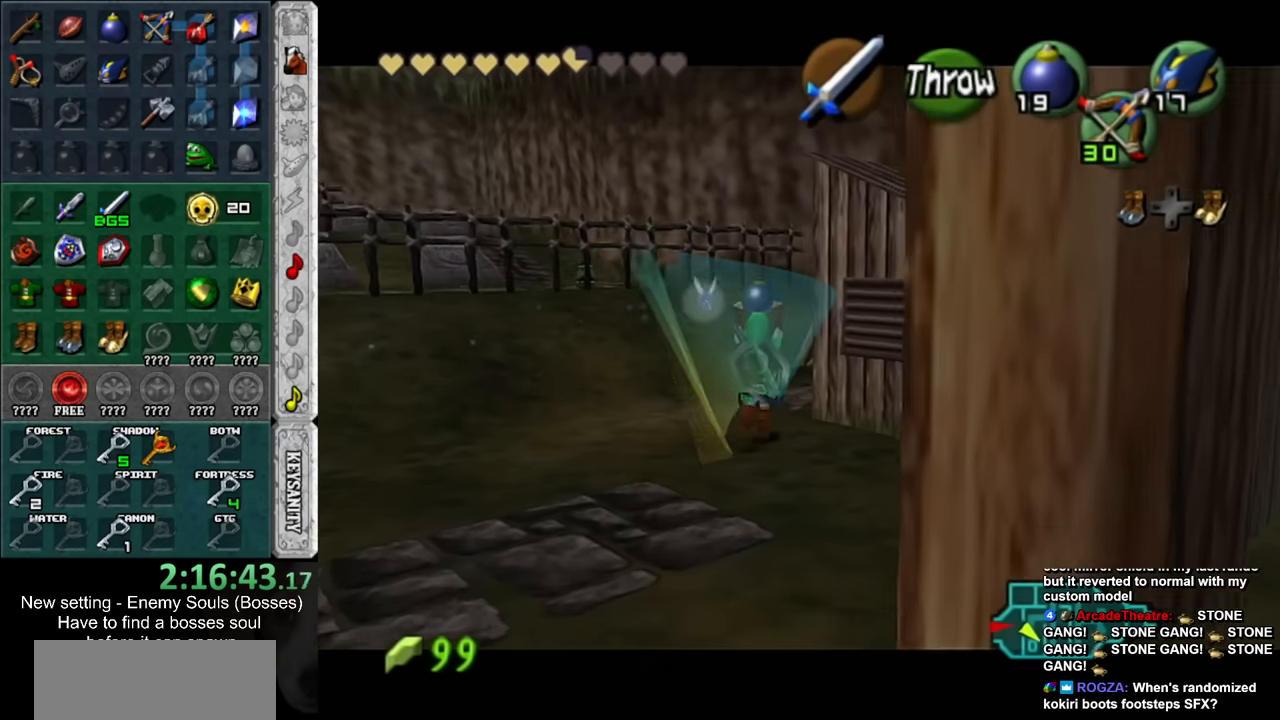
{"buttons": ["L1"], "left_stick": "center", "right_stick": "center", "events": [[333, "left_stick", "up-left"], [450, "L1", "down"], [450, "left_stick", "center"]]}
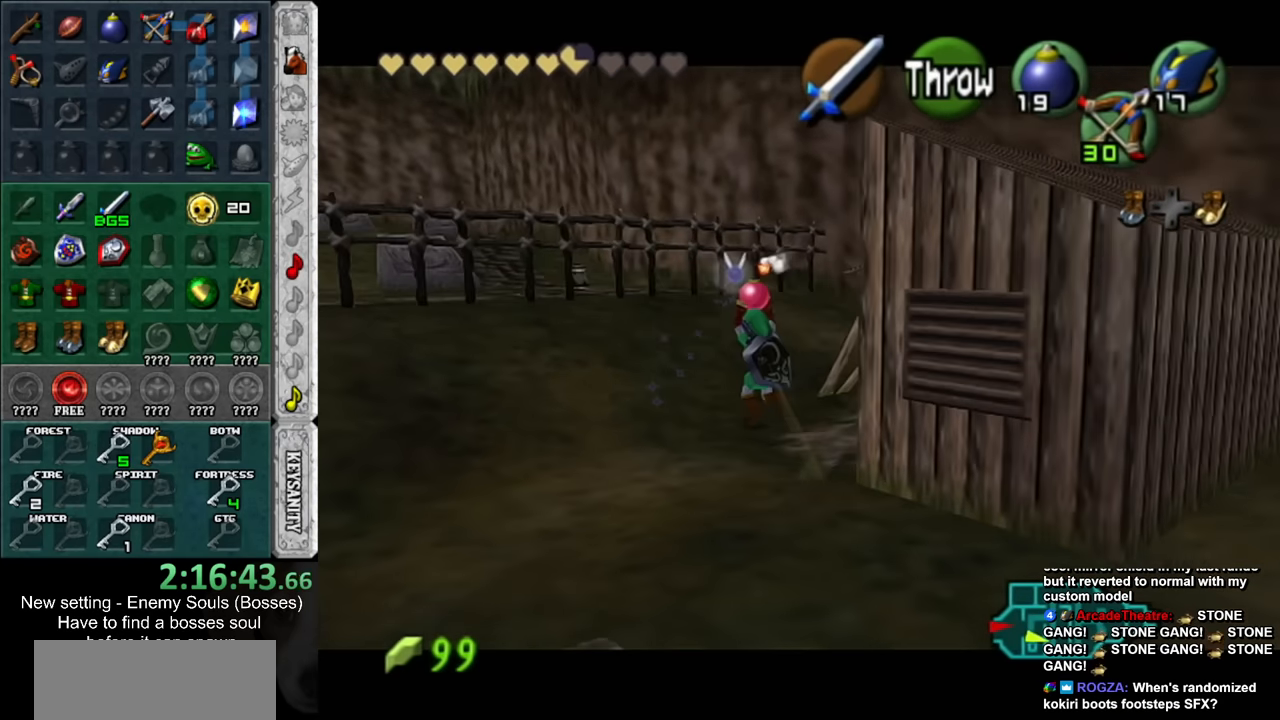
{"buttons": ["L1"], "left_stick": "right", "right_stick": "center", "events": [[117, "left_stick", "right"]]}
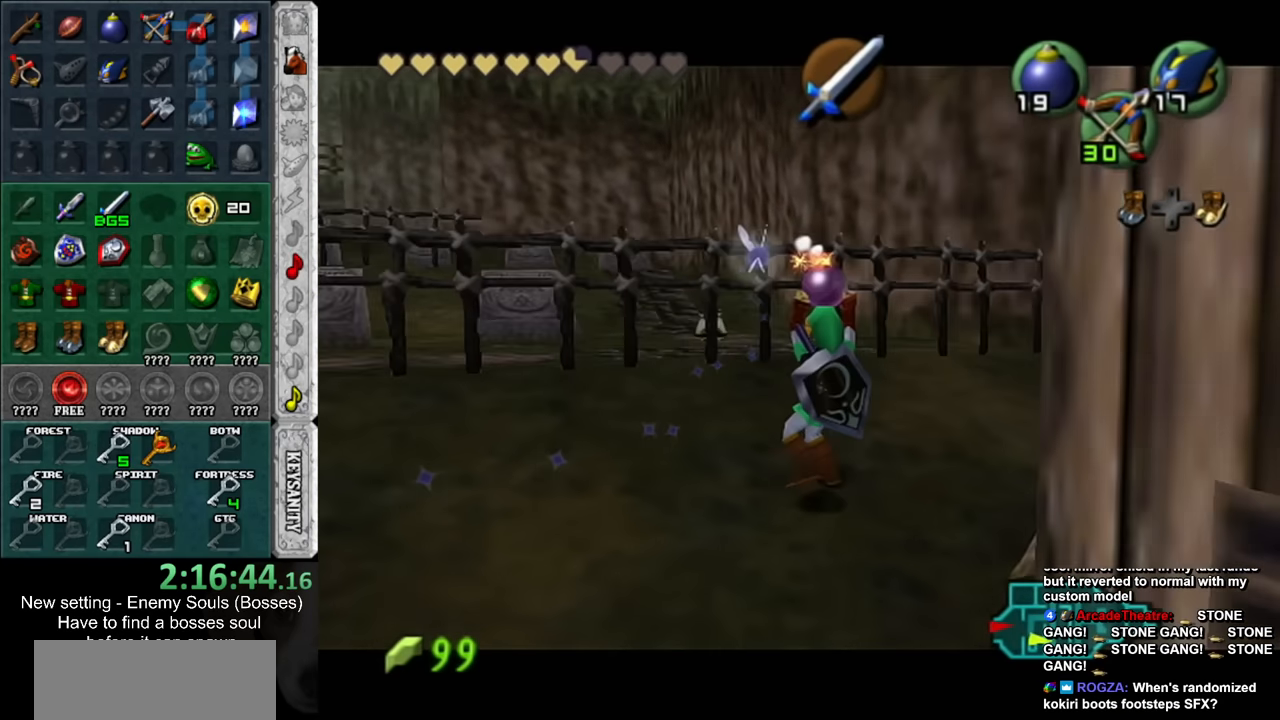
{"buttons": ["L1"], "left_stick": "center", "right_stick": "center", "events": [[117, "left_stick", "down-right"], [400, "left_stick", "center"]]}
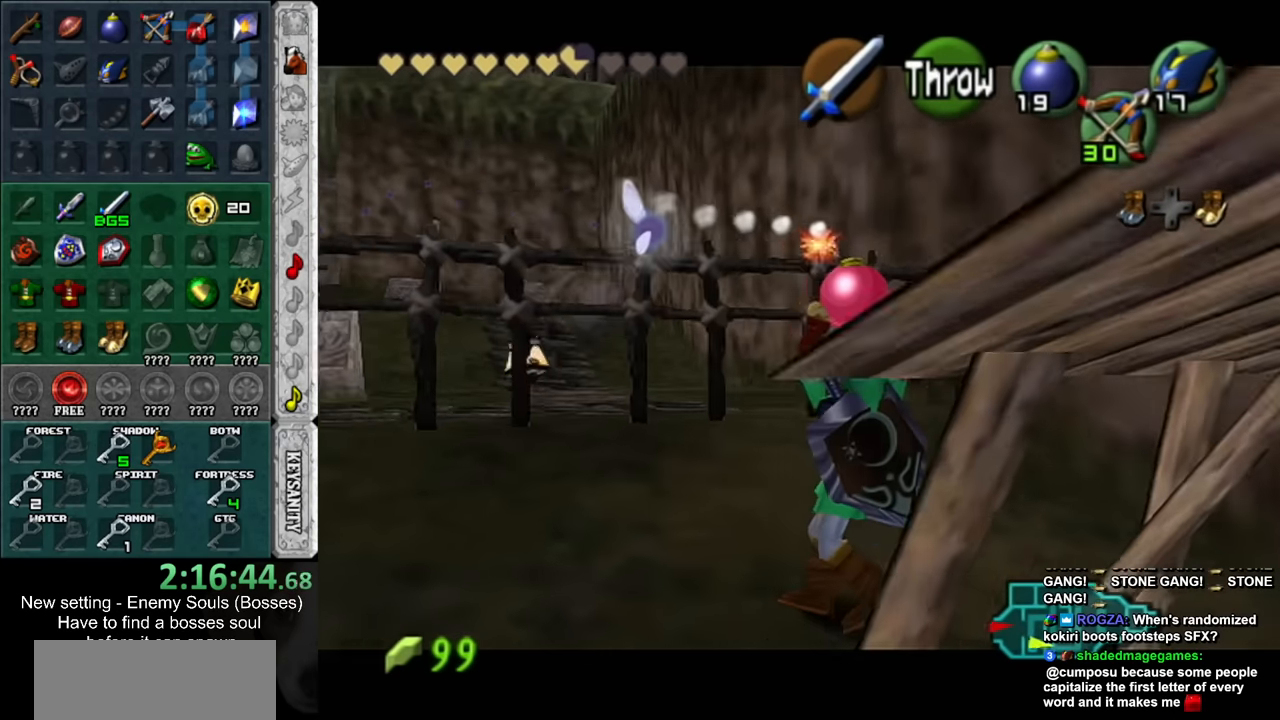
{"buttons": ["L1"], "left_stick": "center", "right_stick": "center", "events": [[233, "L1", "up"], [367, "L1", "down"]]}